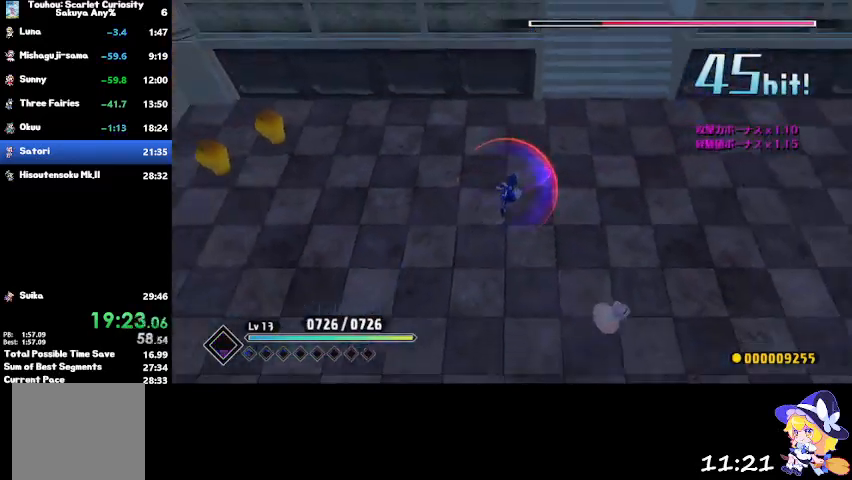
Gameplay with a controller (PlayStation layout); each line is a JSON object with the inputs held at the frame after it. "events" lists button and stick changes between this image and that frame as [ms after this image, input, new state], when the widget could be followed in between.
{"buttons": [], "left_stick": "down", "right_stick": "center", "events": [[234, "left_stick", "down"]]}
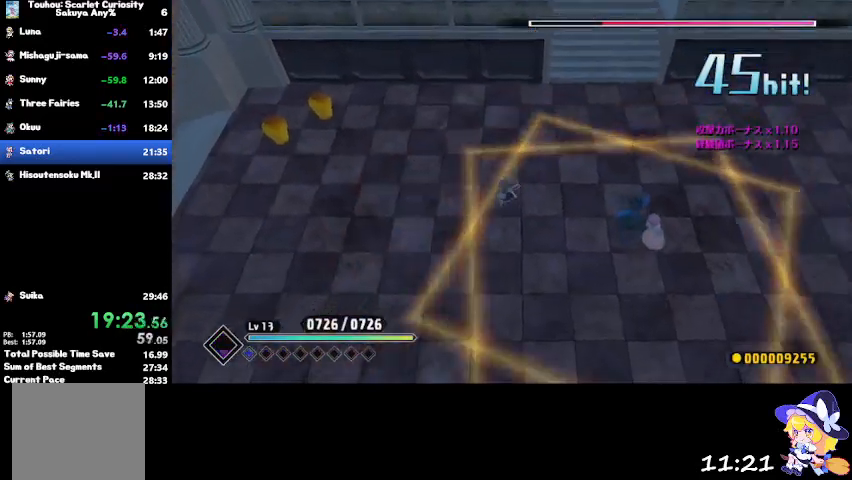
{"buttons": [], "left_stick": "down-left", "right_stick": "center", "events": [[33, "left_stick", "down-left"]]}
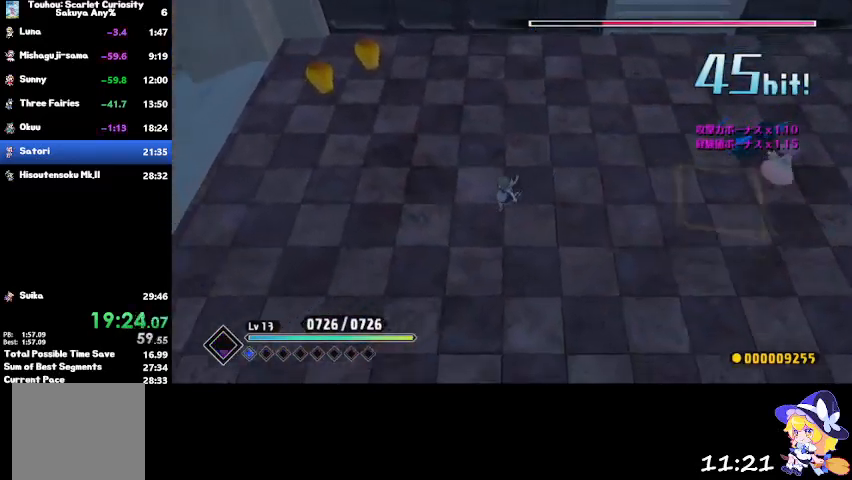
{"buttons": [], "left_stick": "down-left", "right_stick": "center", "events": []}
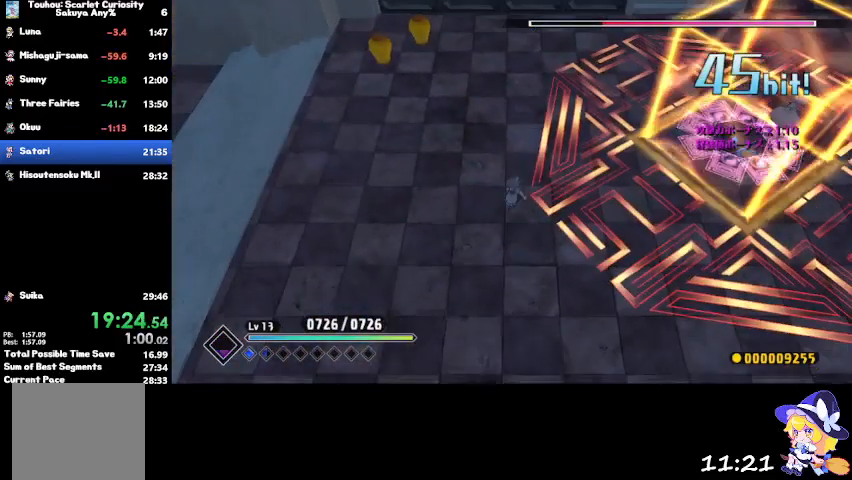
{"buttons": [], "left_stick": "down-left", "right_stick": "center", "events": []}
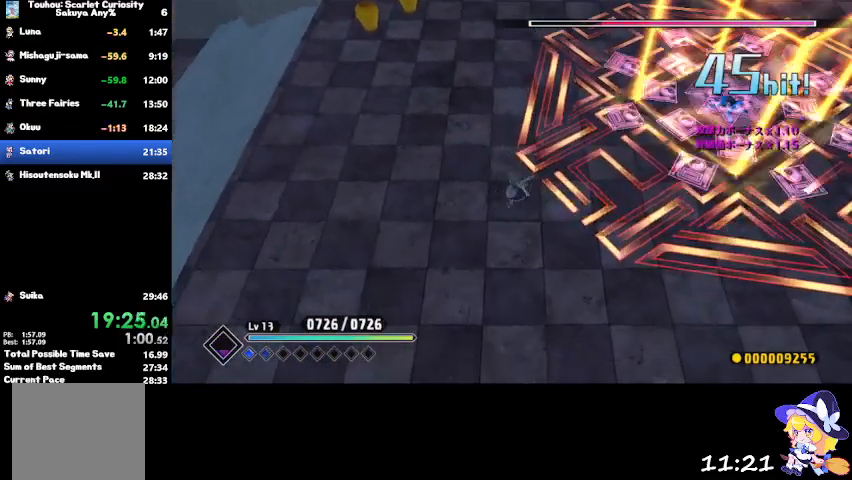
{"buttons": [], "left_stick": "left", "right_stick": "center", "events": [[133, "left_stick", "left"]]}
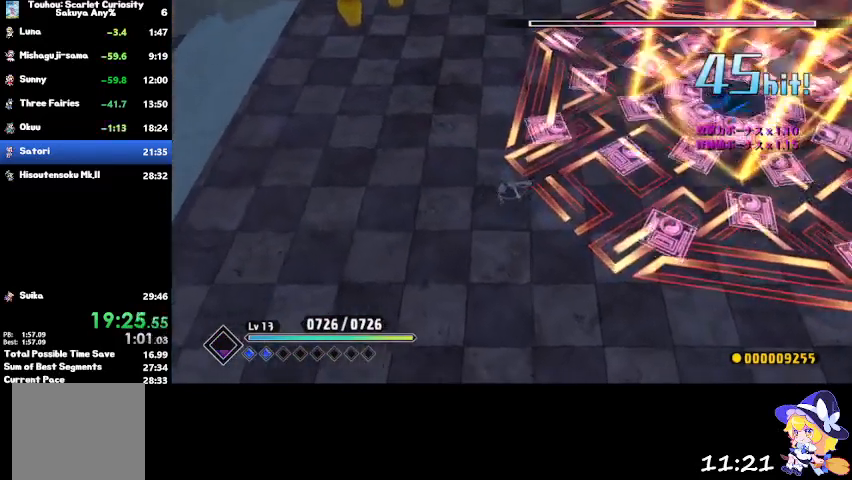
{"buttons": [], "left_stick": "left", "right_stick": "center", "events": []}
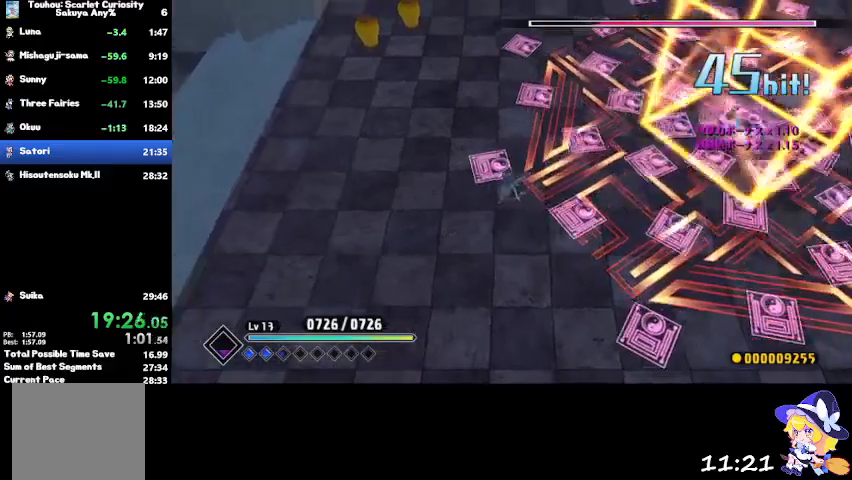
{"buttons": [], "left_stick": "left", "right_stick": "center", "events": [[333, "left_stick", "center"], [400, "left_stick", "left"]]}
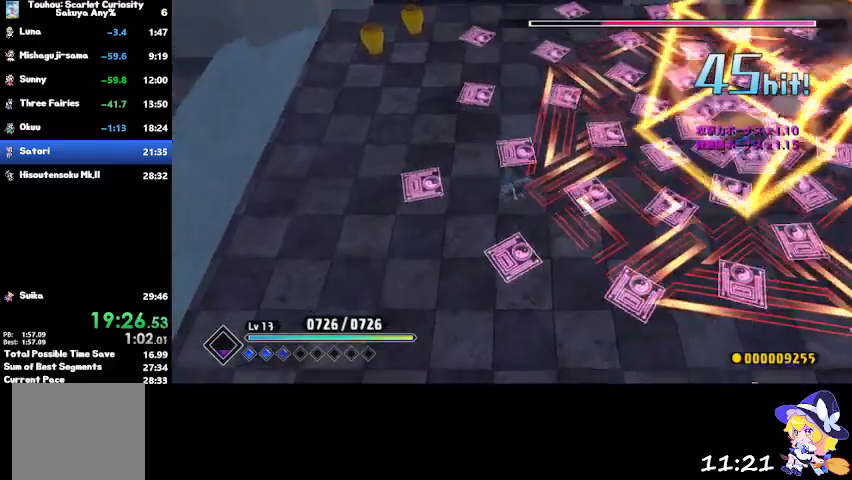
{"buttons": [], "left_stick": "left", "right_stick": "center", "events": [[100, "left_stick", "center"], [167, "left_stick", "left"]]}
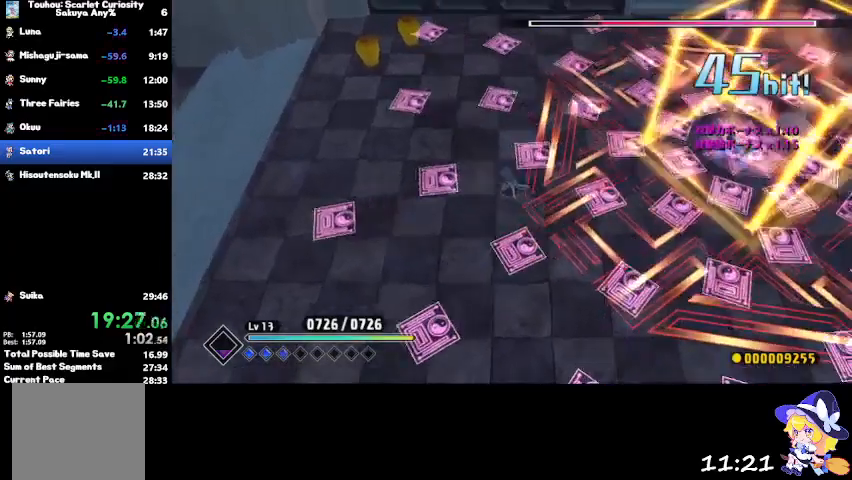
{"buttons": [], "left_stick": "left", "right_stick": "center", "events": []}
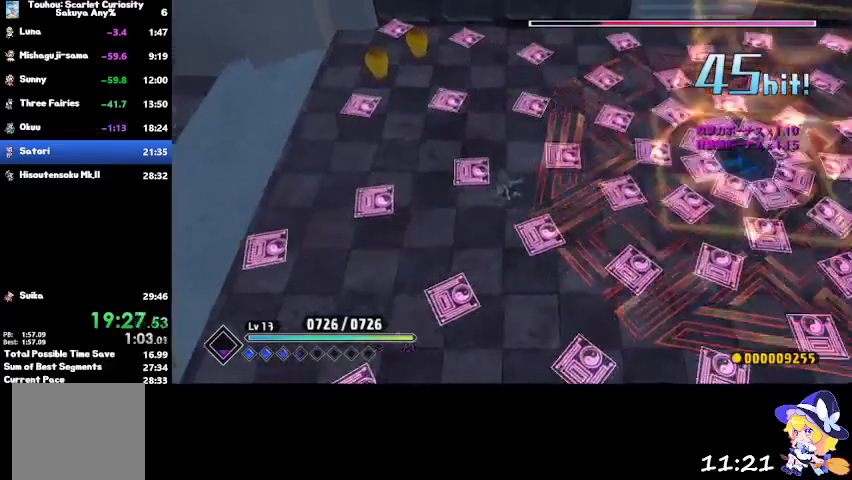
{"buttons": ["CROSS"], "left_stick": "right", "right_stick": "center", "events": [[134, "left_stick", "right"], [334, "CROSS", "down"]]}
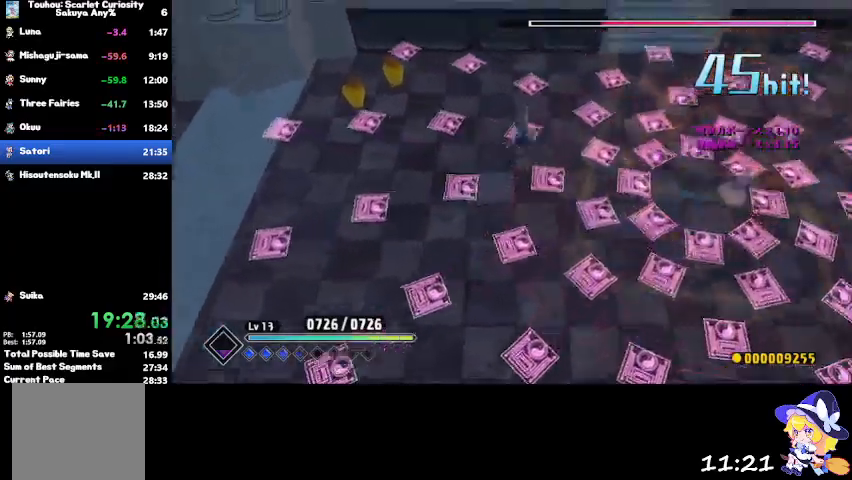
{"buttons": [], "left_stick": "right", "right_stick": "center", "events": [[33, "CROSS", "up"]]}
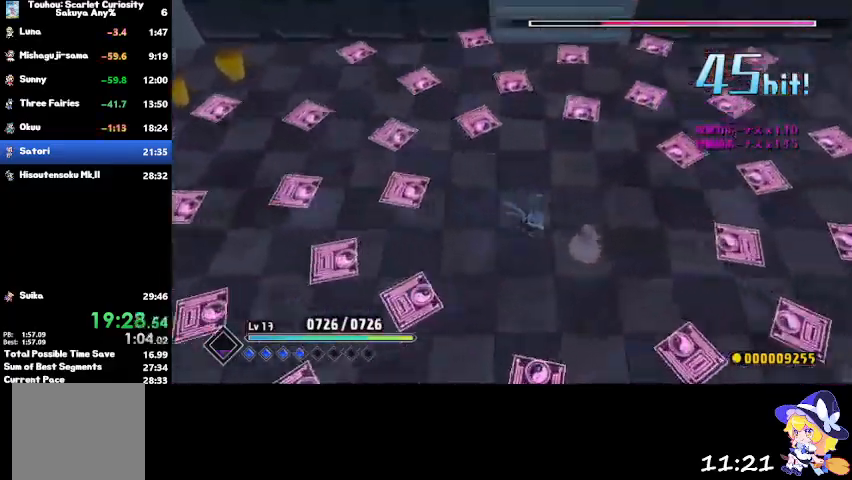
{"buttons": ["SQUARE"], "left_stick": "left", "right_stick": "center", "events": [[100, "left_stick", "up-right"], [234, "left_stick", "up"], [300, "SQUARE", "down"], [334, "left_stick", "up-left"], [401, "SQUARE", "up"], [434, "left_stick", "left"], [501, "SQUARE", "down"]]}
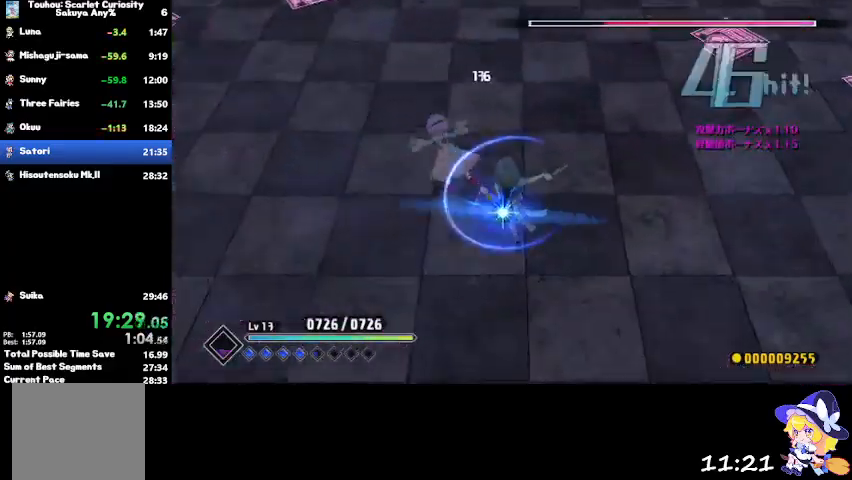
{"buttons": ["SQUARE"], "left_stick": "center", "right_stick": "center", "events": [[133, "SQUARE", "up"], [133, "left_stick", "center"], [200, "SQUARE", "down"], [300, "SQUARE", "up"], [400, "SQUARE", "down"]]}
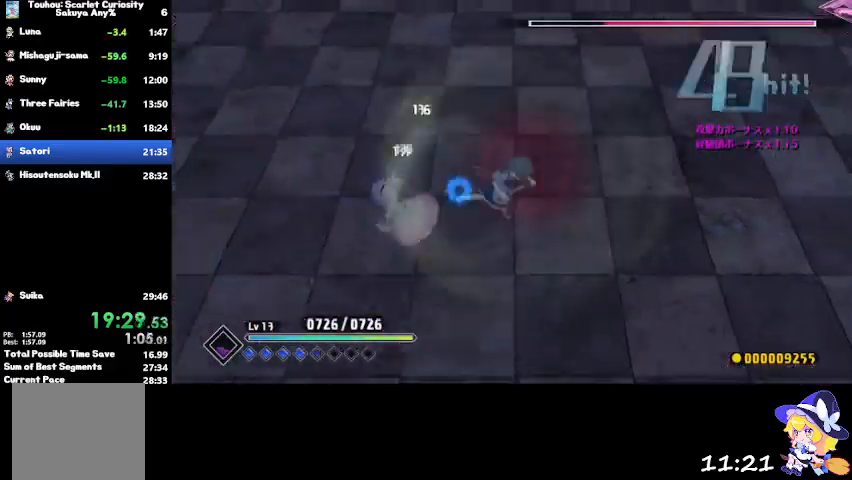
{"buttons": [], "left_stick": "center", "right_stick": "center", "events": [[34, "SQUARE", "up"], [100, "SQUARE", "down"], [200, "SQUARE", "up"], [300, "SQUARE", "down"], [401, "SQUARE", "up"]]}
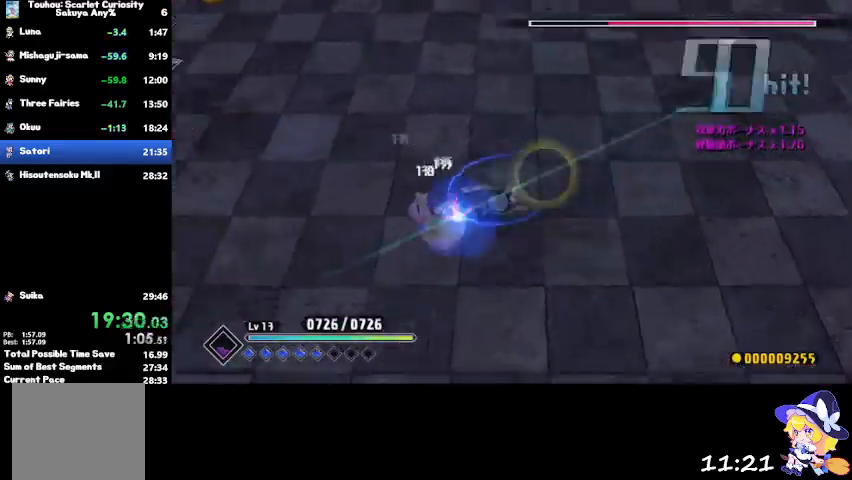
{"buttons": [], "left_stick": "center", "right_stick": "center", "events": [[66, "CIRCLE", "down"], [167, "CIRCLE", "up"]]}
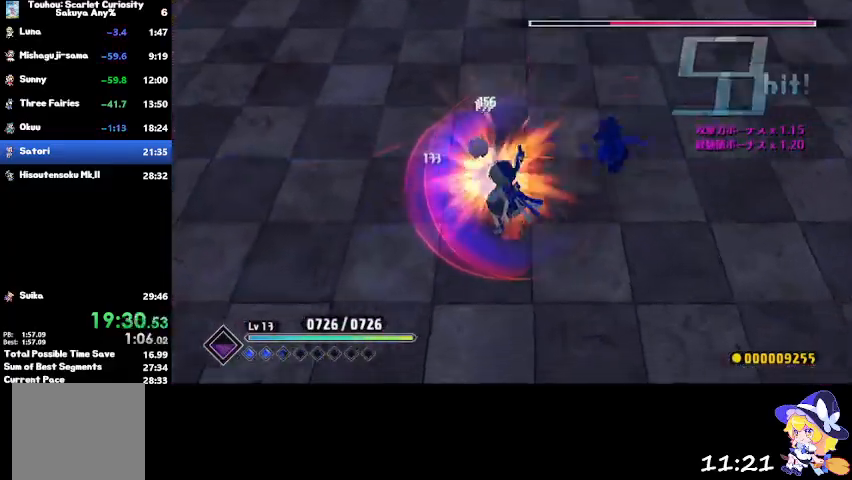
{"buttons": [], "left_stick": "up", "right_stick": "center", "events": [[234, "left_stick", "up-left"], [334, "SQUARE", "down"], [434, "left_stick", "up"], [467, "SQUARE", "up"]]}
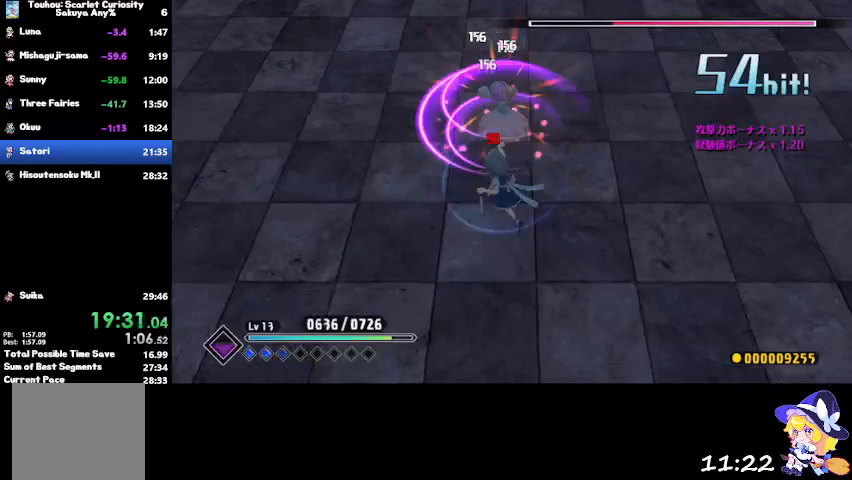
{"buttons": ["SQUARE"], "left_stick": "center", "right_stick": "center", "events": [[33, "SQUARE", "down"], [167, "SQUARE", "up"], [267, "SQUARE", "down"], [267, "left_stick", "up-right"], [367, "SQUARE", "up"], [433, "SQUARE", "down"], [433, "left_stick", "center"]]}
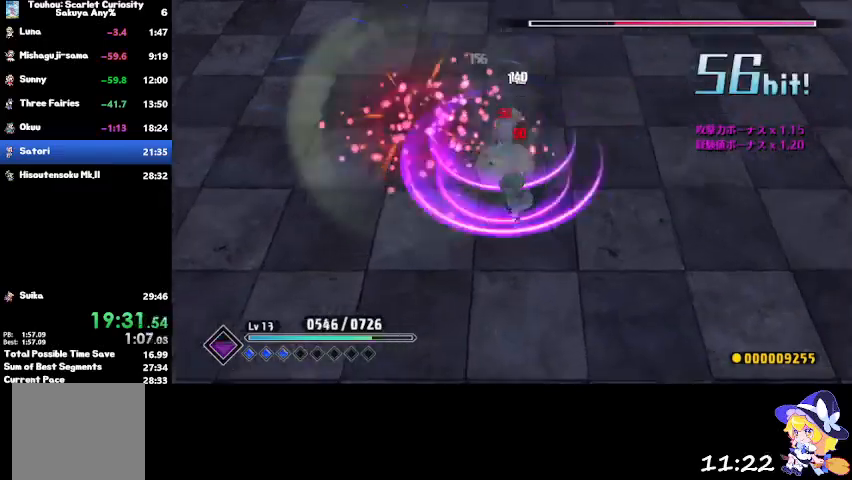
{"buttons": ["SQUARE"], "left_stick": "up", "right_stick": "center", "events": [[267, "SQUARE", "up"], [300, "SQUARE", "down"], [434, "SQUARE", "up"], [434, "left_stick", "up"], [501, "SQUARE", "down"]]}
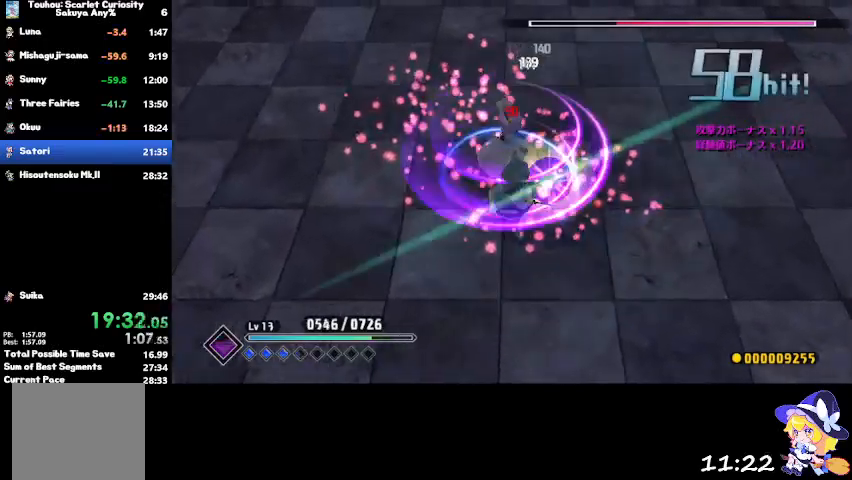
{"buttons": [], "left_stick": "center", "right_stick": "center", "events": [[100, "left_stick", "center"], [133, "SQUARE", "up"], [300, "CIRCLE", "down"], [367, "CIRCLE", "up"]]}
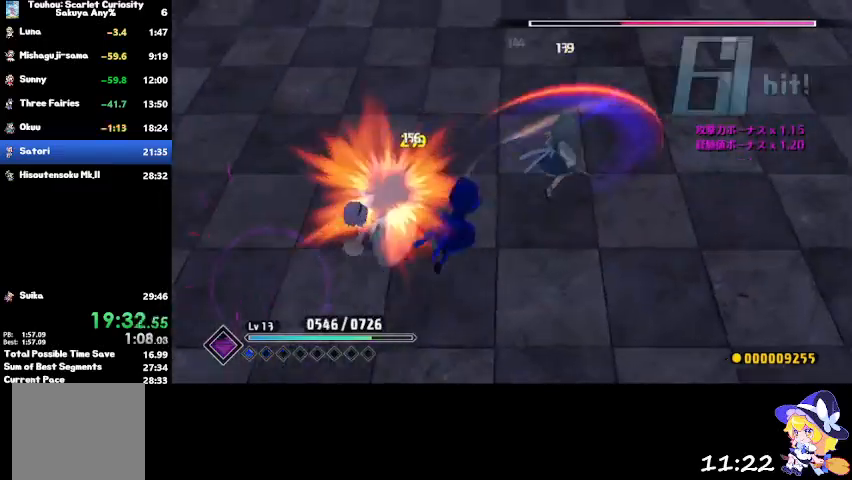
{"buttons": [], "left_stick": "left", "right_stick": "center", "events": [[167, "left_stick", "left"]]}
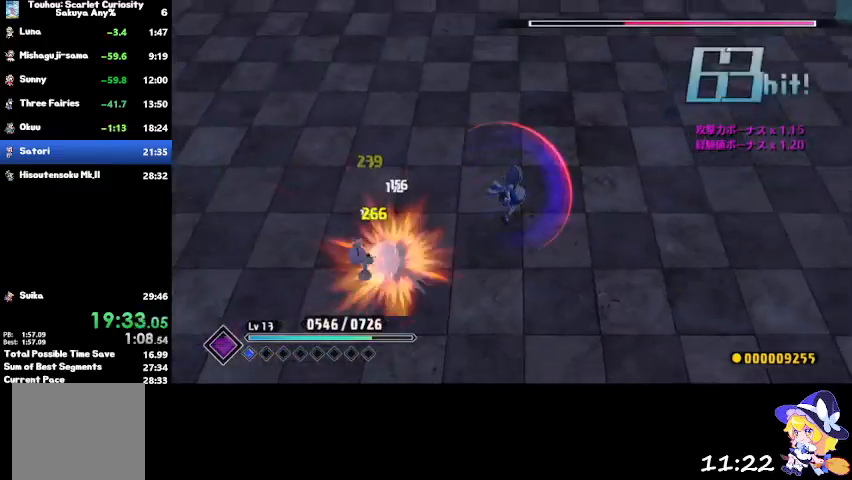
{"buttons": ["SQUARE"], "left_stick": "center", "right_stick": "center", "events": [[267, "SQUARE", "down"], [433, "SQUARE", "up"], [500, "SQUARE", "down"], [500, "left_stick", "center"]]}
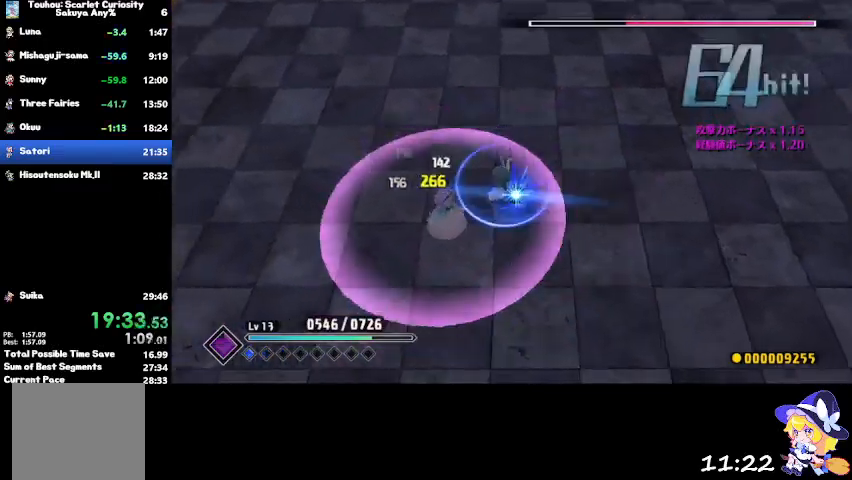
{"buttons": [], "left_stick": "center", "right_stick": "center", "events": [[134, "SQUARE", "up"], [167, "SQUARE", "down"], [300, "SQUARE", "up"], [367, "SQUARE", "down"], [501, "SQUARE", "up"]]}
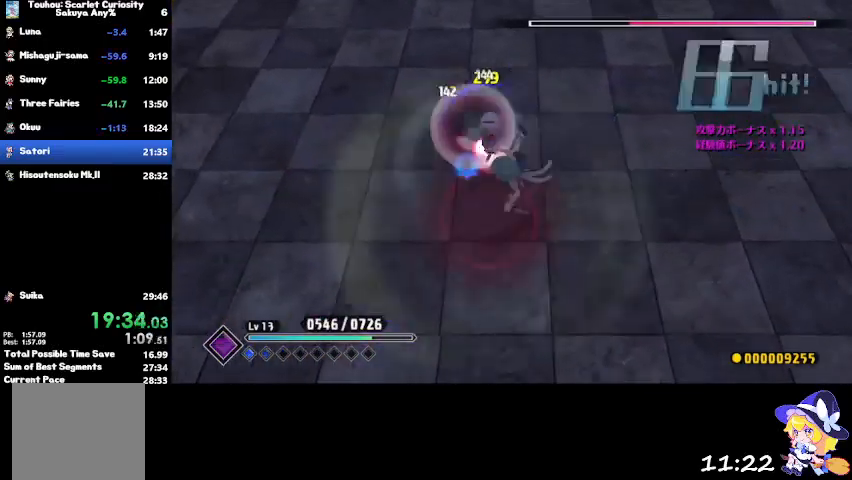
{"buttons": [], "left_stick": "center", "right_stick": "center", "events": [[33, "SQUARE", "down"], [166, "SQUARE", "up"], [233, "SQUARE", "down"], [367, "SQUARE", "up"]]}
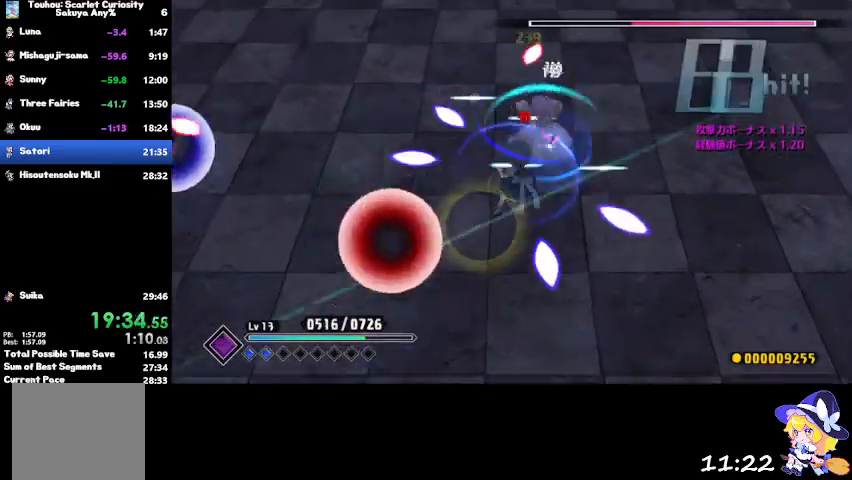
{"buttons": [], "left_stick": "up-right", "right_stick": "center", "events": [[34, "CIRCLE", "down"], [200, "CIRCLE", "up"], [501, "left_stick", "up-right"]]}
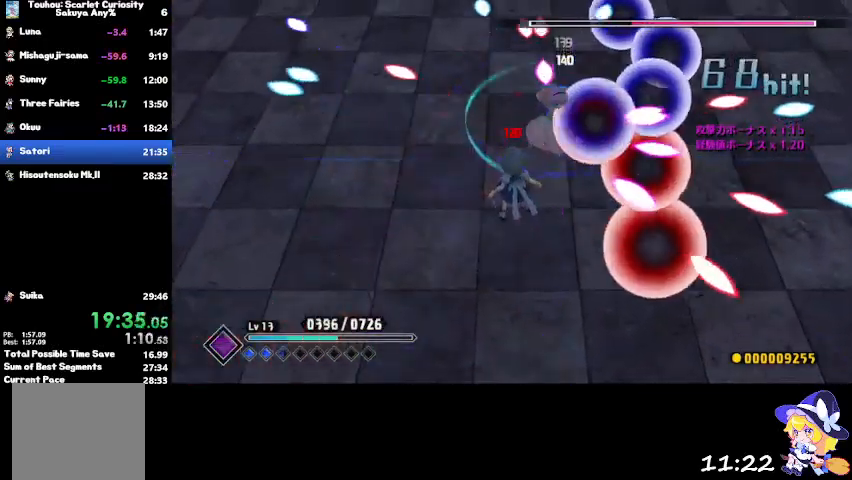
{"buttons": ["SQUARE"], "left_stick": "center", "right_stick": "center", "events": [[100, "SQUARE", "down"], [233, "SQUARE", "up"], [300, "SQUARE", "down"], [333, "left_stick", "center"], [400, "SQUARE", "up"], [500, "SQUARE", "down"]]}
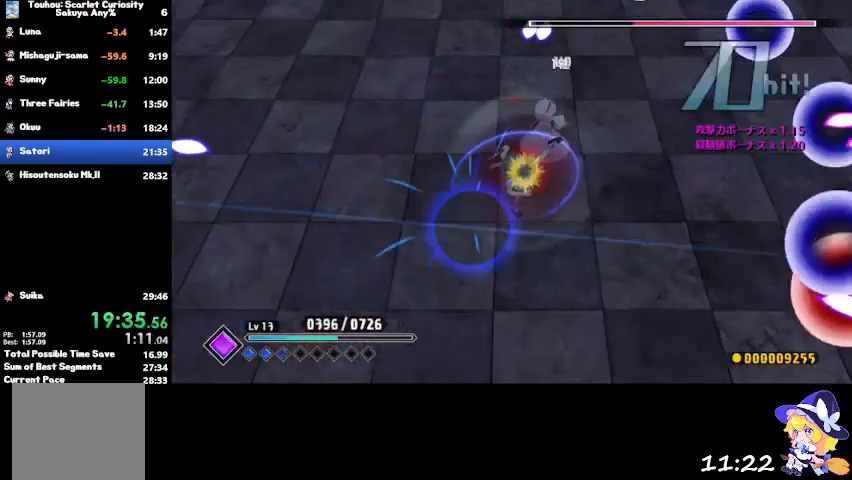
{"buttons": [], "left_stick": "center", "right_stick": "center", "events": [[100, "SQUARE", "up"], [200, "SQUARE", "down"], [367, "SQUARE", "up"]]}
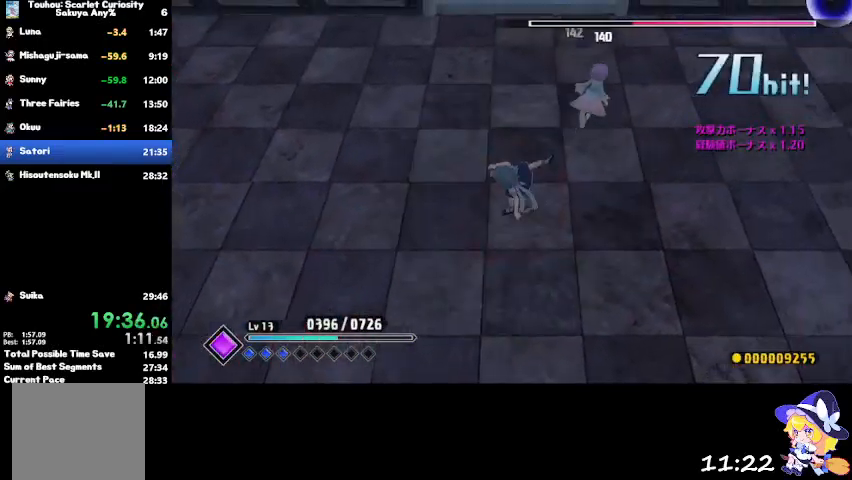
{"buttons": [], "left_stick": "up-right", "right_stick": "center", "events": [[400, "left_stick", "up-right"]]}
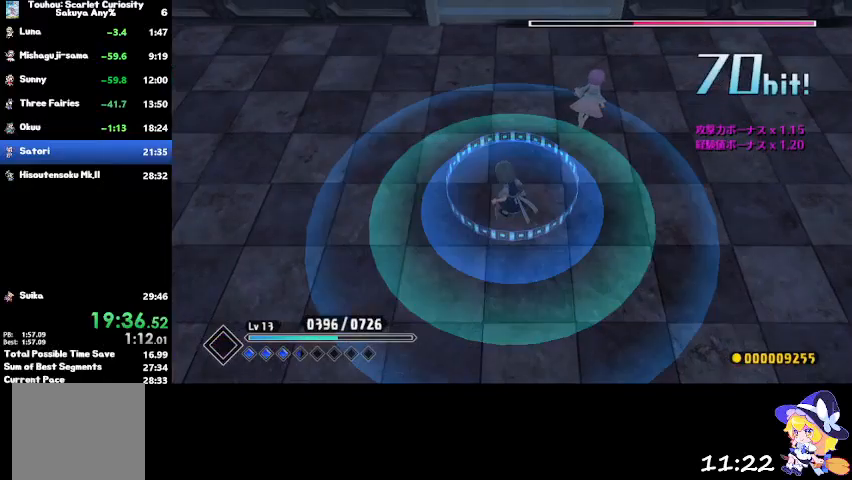
{"buttons": [], "left_stick": "up-right", "right_stick": "center", "events": []}
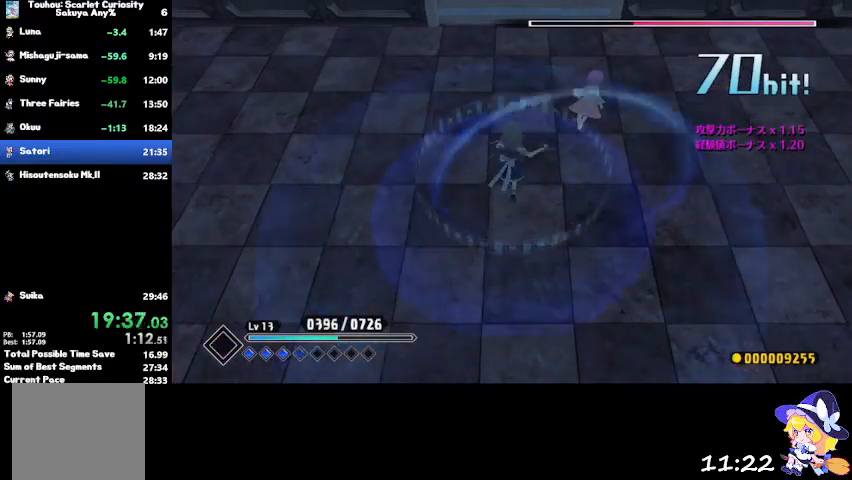
{"buttons": [], "left_stick": "up-right", "right_stick": "center", "events": []}